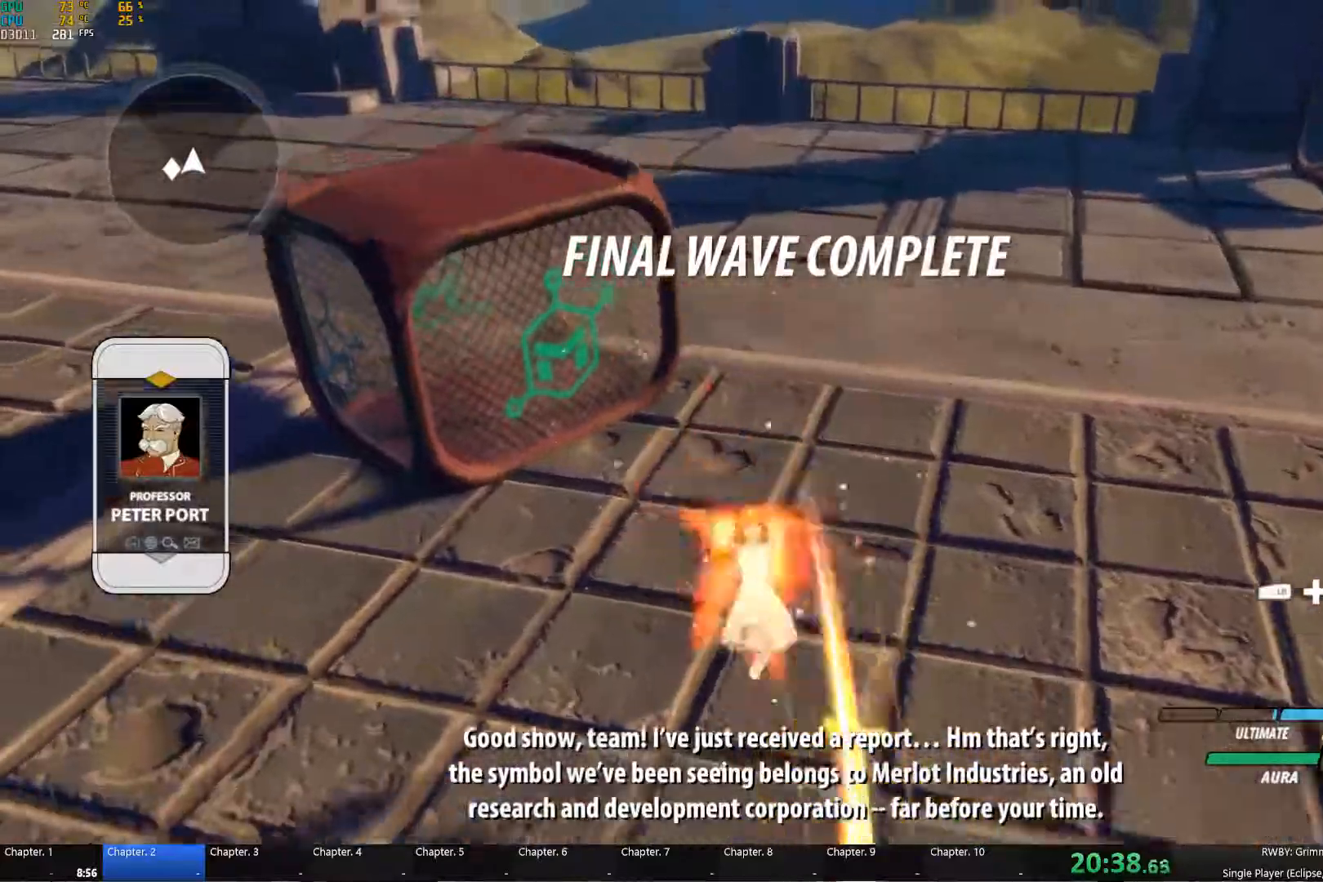
Gameplay with a controller (Xbox layout); each line is a JSON object with the inputs held at the frame after it. "events" lists button and stick changes between this image and that frame as [ms after this image, input, new state], when the widget could be followed in between.
{"buttons": [], "left_stick": "center", "right_stick": "center", "events": [[17, "B", "down"], [67, "A", "down"], [67, "Y", "down"], [117, "B", "up"], [150, "A", "up"], [150, "Y", "up"], [184, "B", "down"], [250, "A", "down"], [250, "Y", "down"], [267, "B", "up"], [317, "Y", "up"], [334, "A", "up"]]}
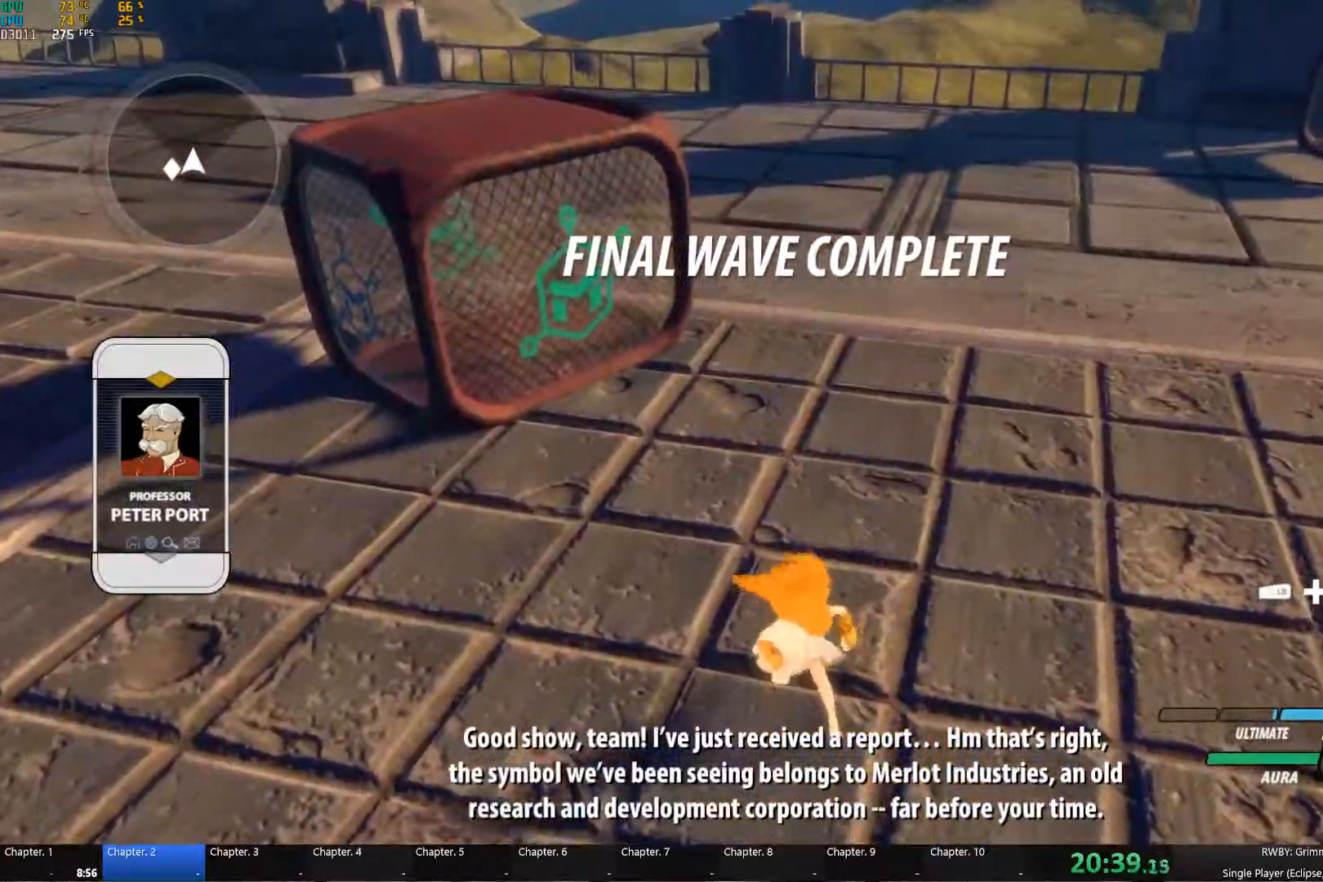
{"buttons": [], "left_stick": "center", "right_stick": "center", "events": [[217, "A", "down"], [217, "Y", "down"], [300, "Y", "up"], [334, "A", "up"], [367, "B", "down"], [417, "A", "down"], [434, "Y", "down"], [467, "B", "up"], [500, "A", "up"], [500, "Y", "up"]]}
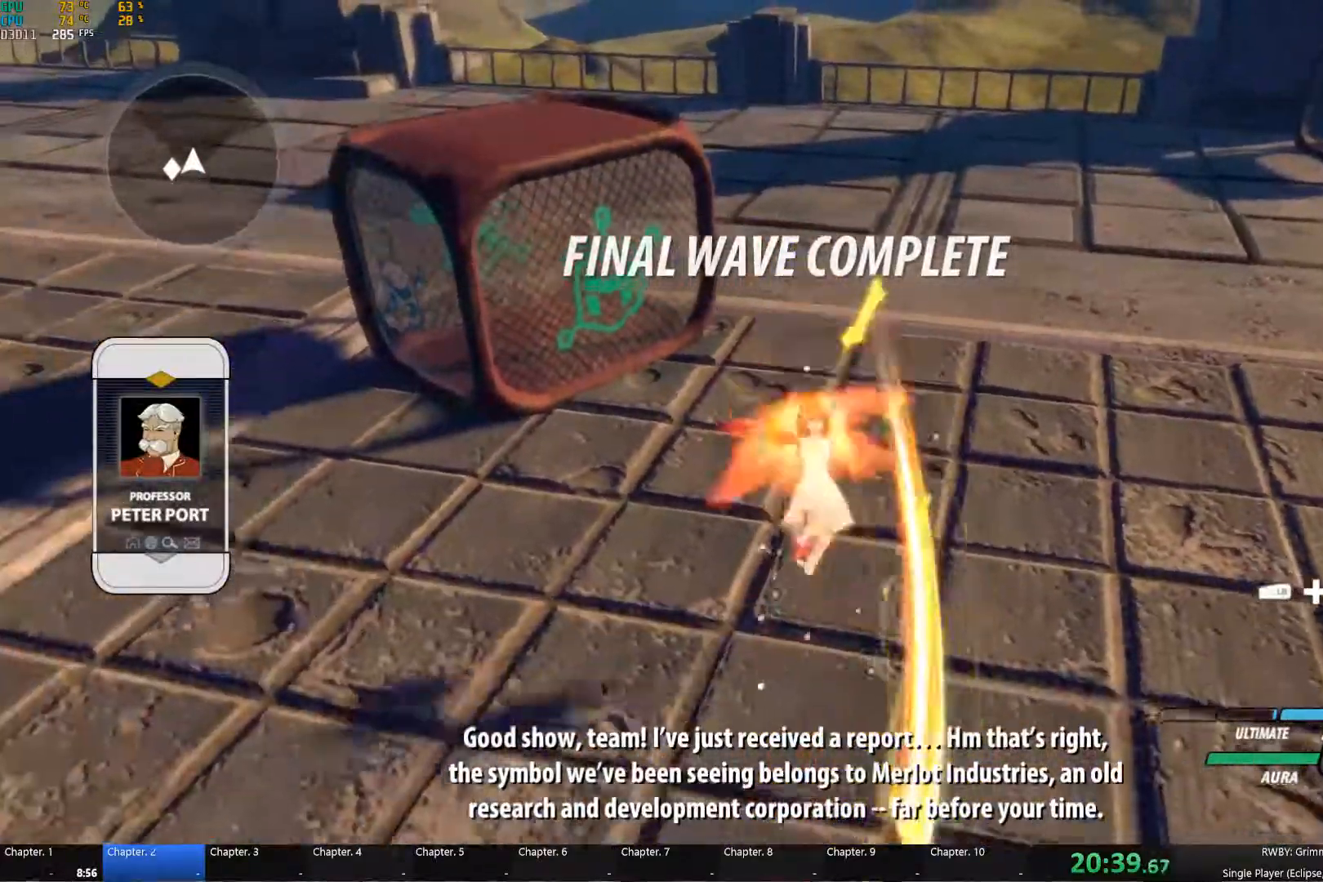
{"buttons": ["A", "Y"], "left_stick": "center", "right_stick": "center", "events": [[67, "B", "down"], [100, "A", "down"], [117, "Y", "down"], [150, "B", "up"], [167, "Y", "up"], [184, "A", "up"], [234, "B", "down"], [284, "A", "down"], [300, "Y", "down"], [334, "B", "up"], [350, "A", "up"], [350, "Y", "up"], [417, "B", "down"], [467, "A", "down"], [467, "Y", "down"], [484, "B", "up"]]}
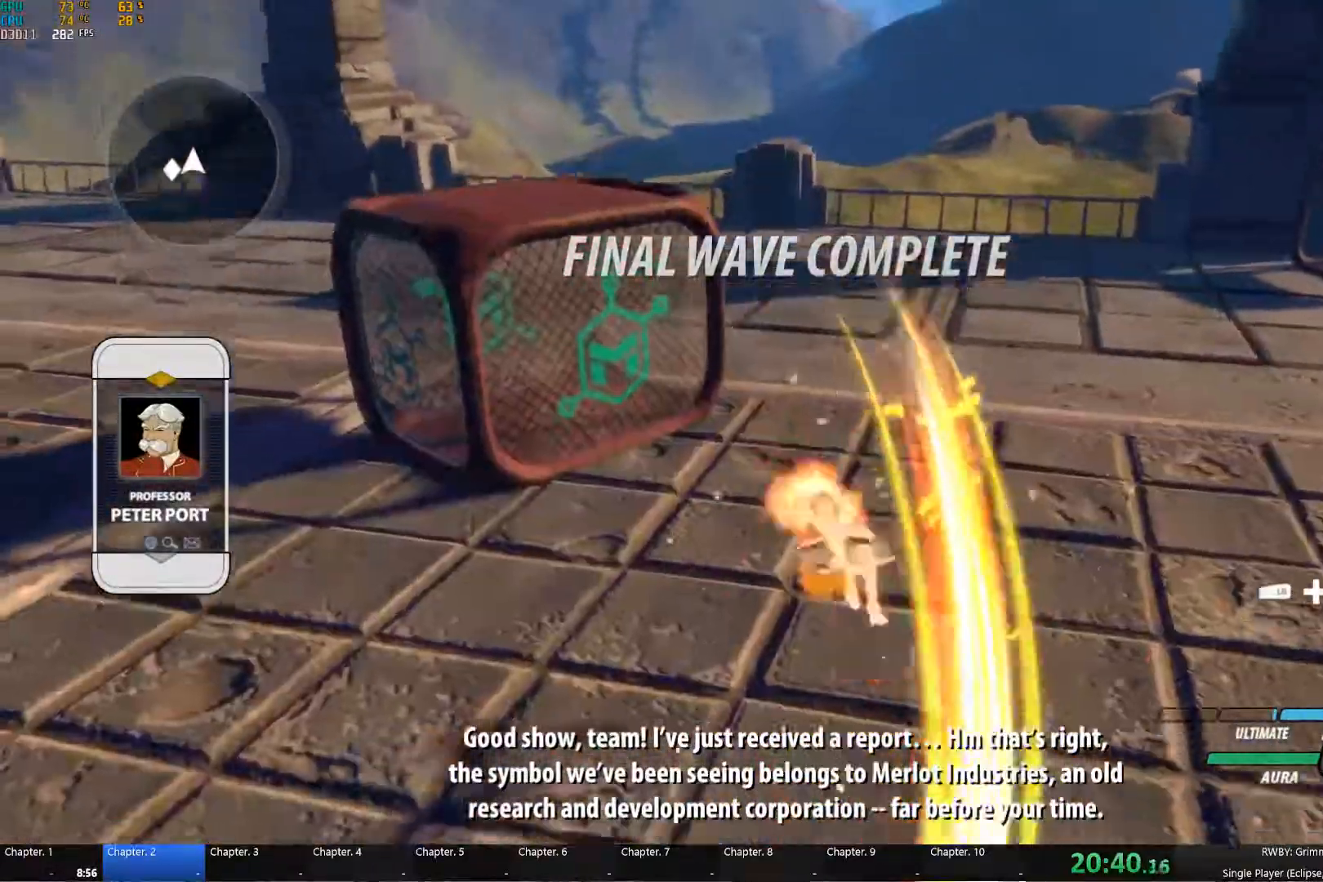
{"buttons": ["A", "B", "Y"], "left_stick": "center", "right_stick": "center", "events": [[34, "A", "up"], [34, "Y", "up"], [84, "B", "down"], [134, "A", "down"], [150, "Y", "down"], [184, "B", "up"], [200, "Y", "up"], [217, "A", "up"], [267, "B", "down"], [317, "A", "down"], [317, "Y", "down"], [350, "B", "up"], [367, "A", "up"], [367, "Y", "up"], [434, "B", "down"], [484, "A", "down"], [484, "Y", "down"]]}
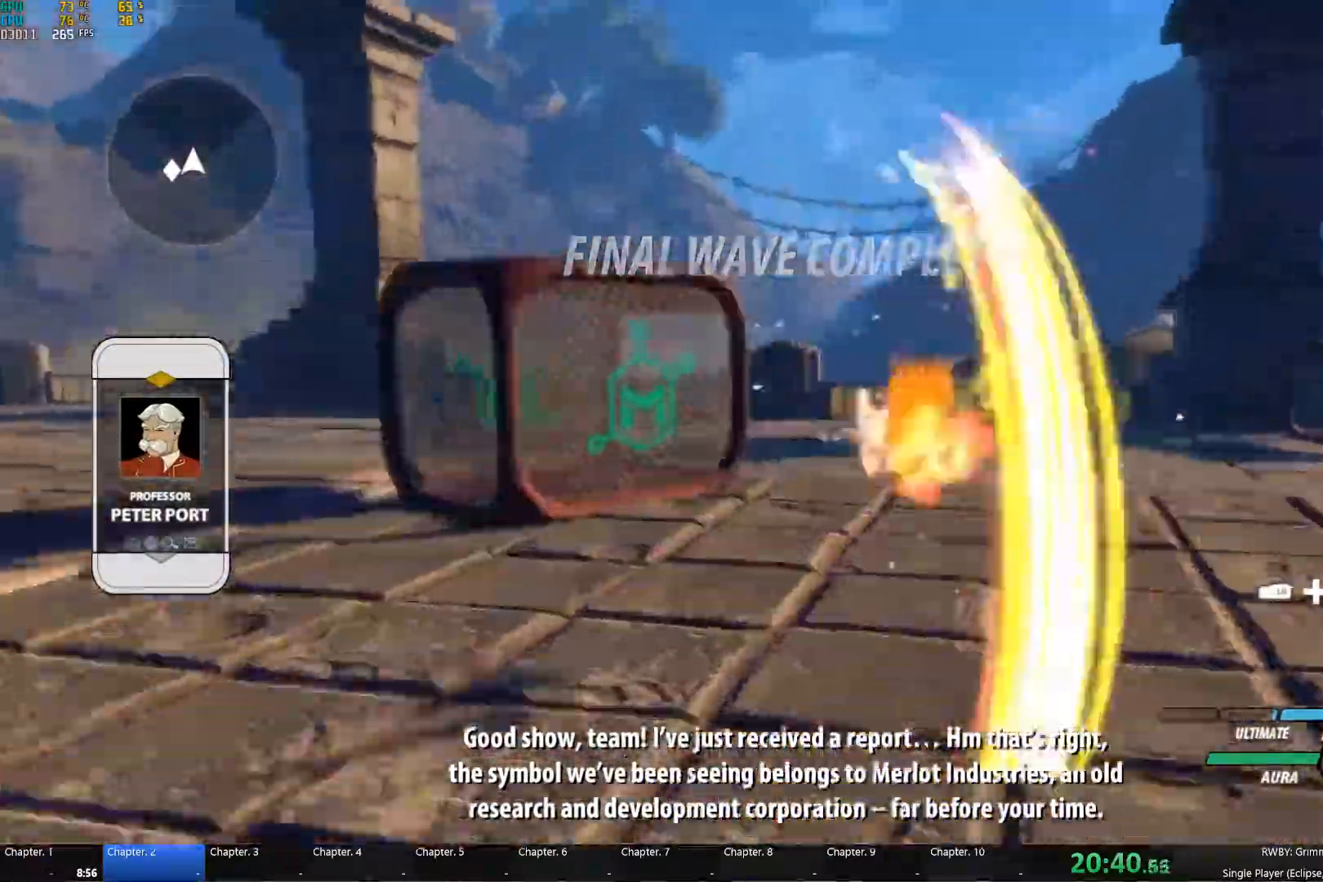
{"buttons": ["A", "B", "Y"], "left_stick": "center", "right_stick": "center", "events": [[34, "B", "up"], [50, "A", "up"], [50, "Y", "up"], [100, "B", "down"], [150, "A", "down"], [150, "Y", "down"], [200, "A", "up"], [200, "B", "up"], [200, "Y", "up"], [267, "B", "down"], [317, "A", "down"], [317, "Y", "down"], [367, "B", "up"], [384, "A", "up"], [384, "Y", "up"], [434, "B", "down"], [484, "A", "down"], [500, "Y", "down"]]}
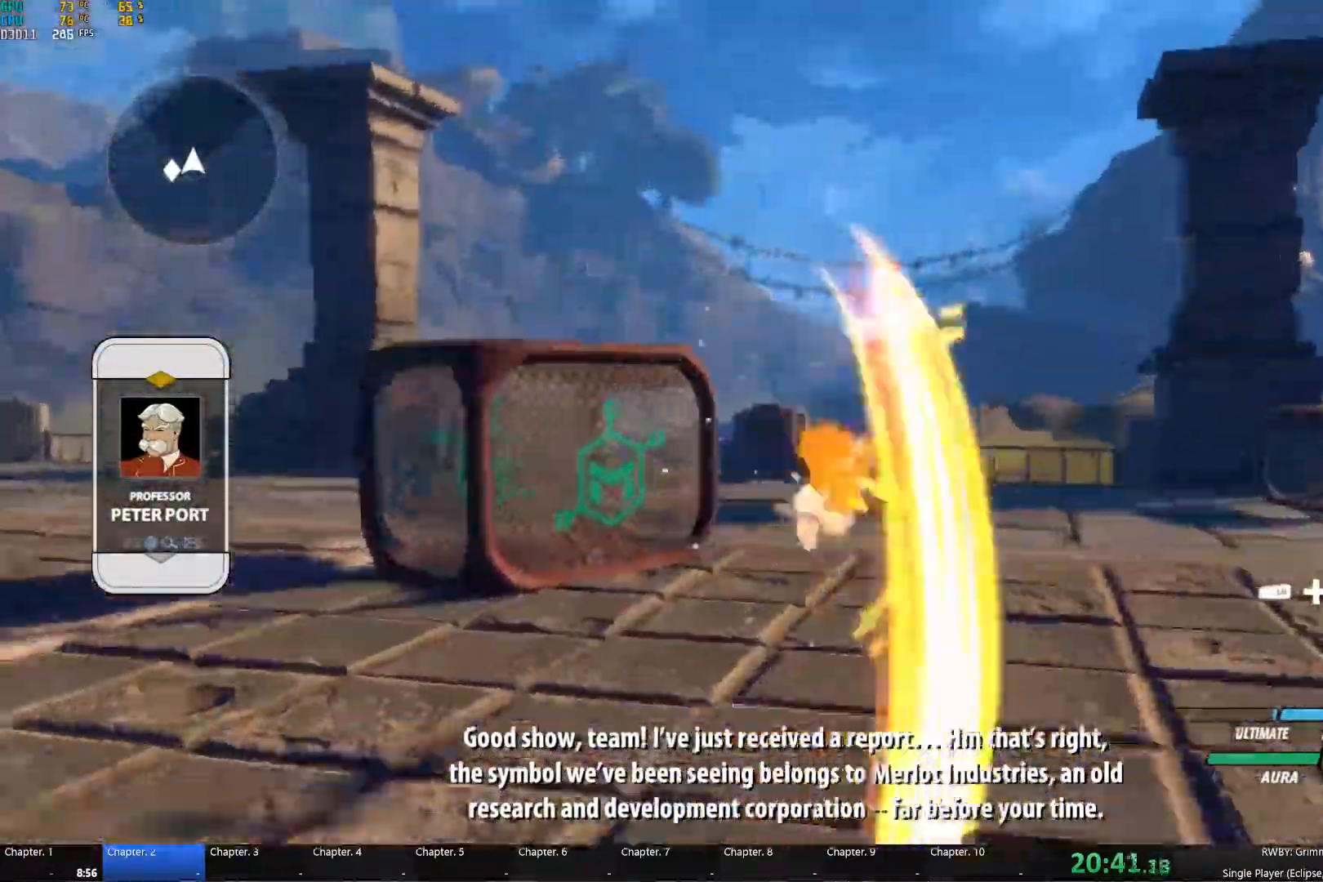
{"buttons": ["A", "B"], "left_stick": "center", "right_stick": "center"}